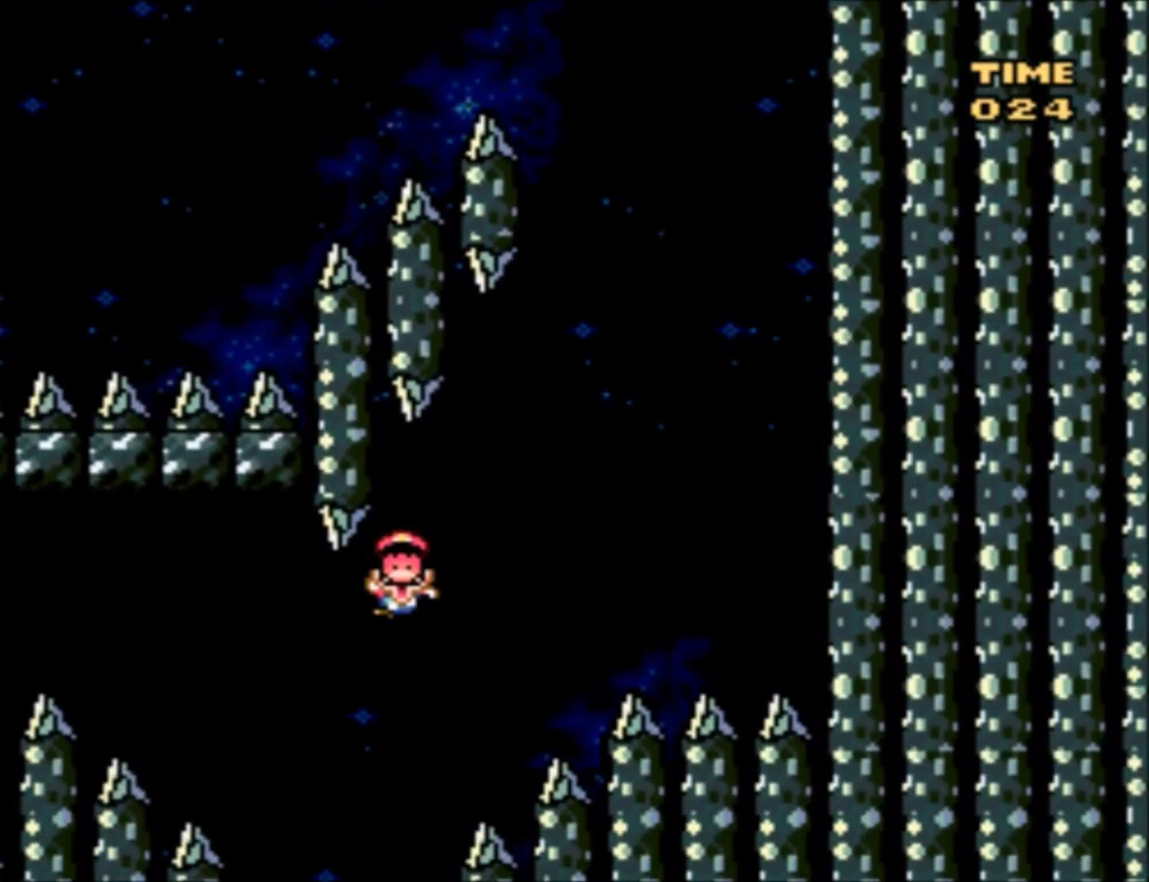
Gameplay with a controller (Nintendo layout); each line is a JSON object with the inputs held at the frame after it. "events" lists button and stick changes between this image and that frame as [ms after this image, input, new state], when the widget could be followed in between. Not read: L3 R3.
{"buttons": ["B"], "events": [[67, "DPAD_RIGHT", "up"], [133, "Y", "up"], [233, "B", "down"], [334, "B", "up"], [400, "B", "down"]]}
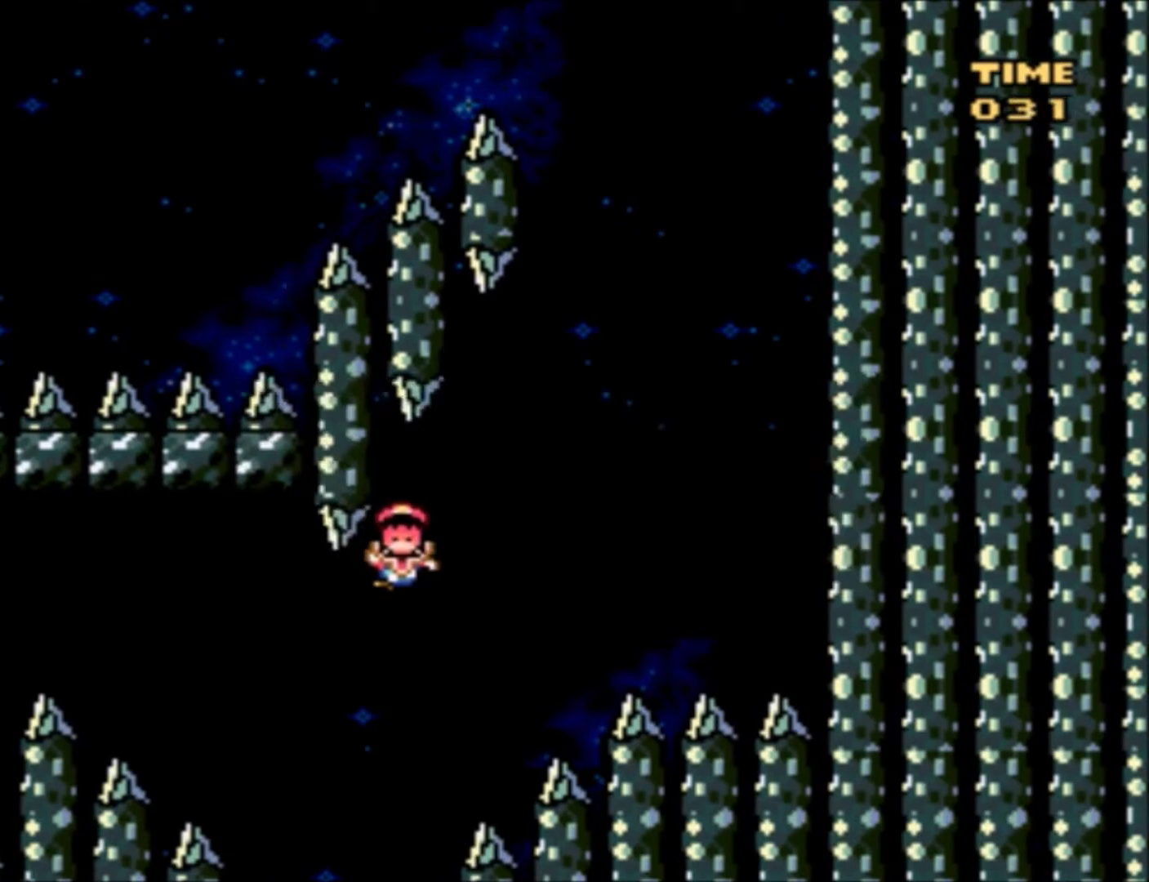
{"buttons": ["Y"], "events": [[34, "B", "up"], [134, "Y", "down"]]}
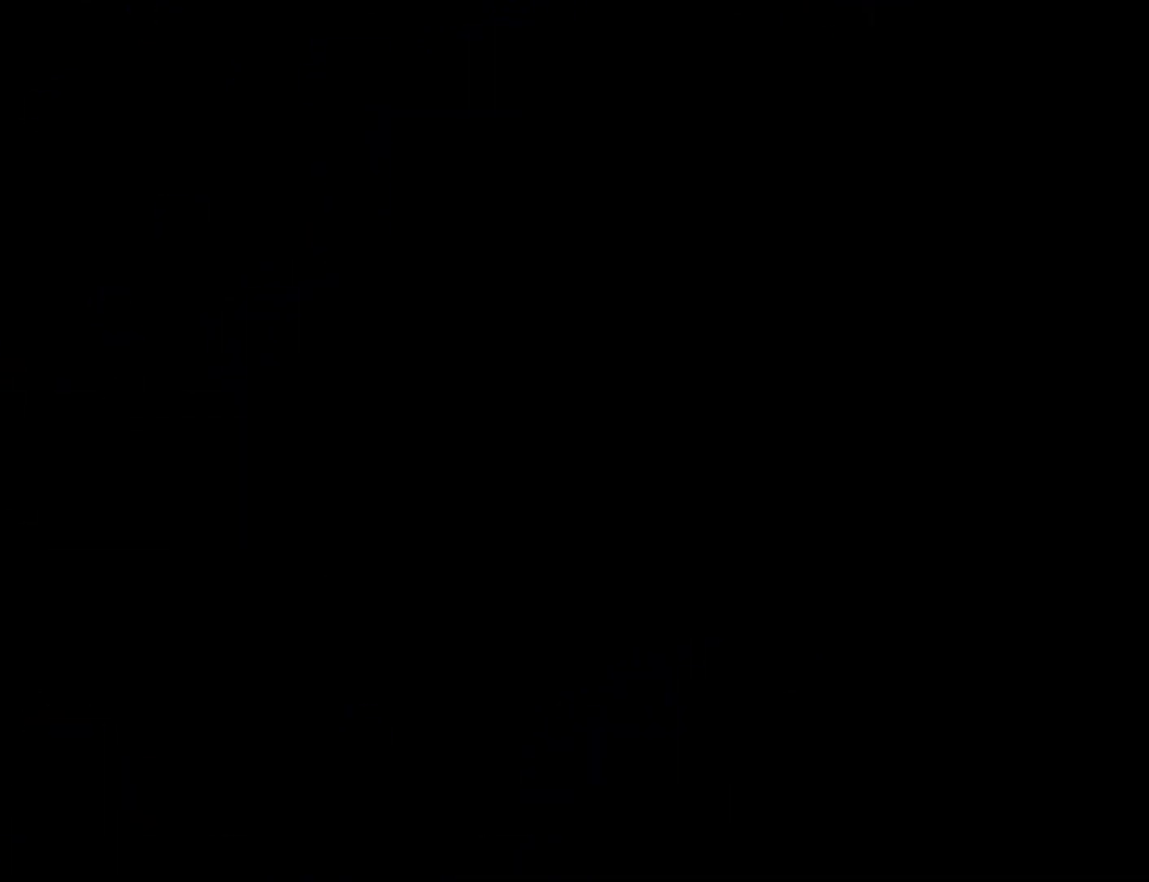
{"buttons": ["Y"], "events": []}
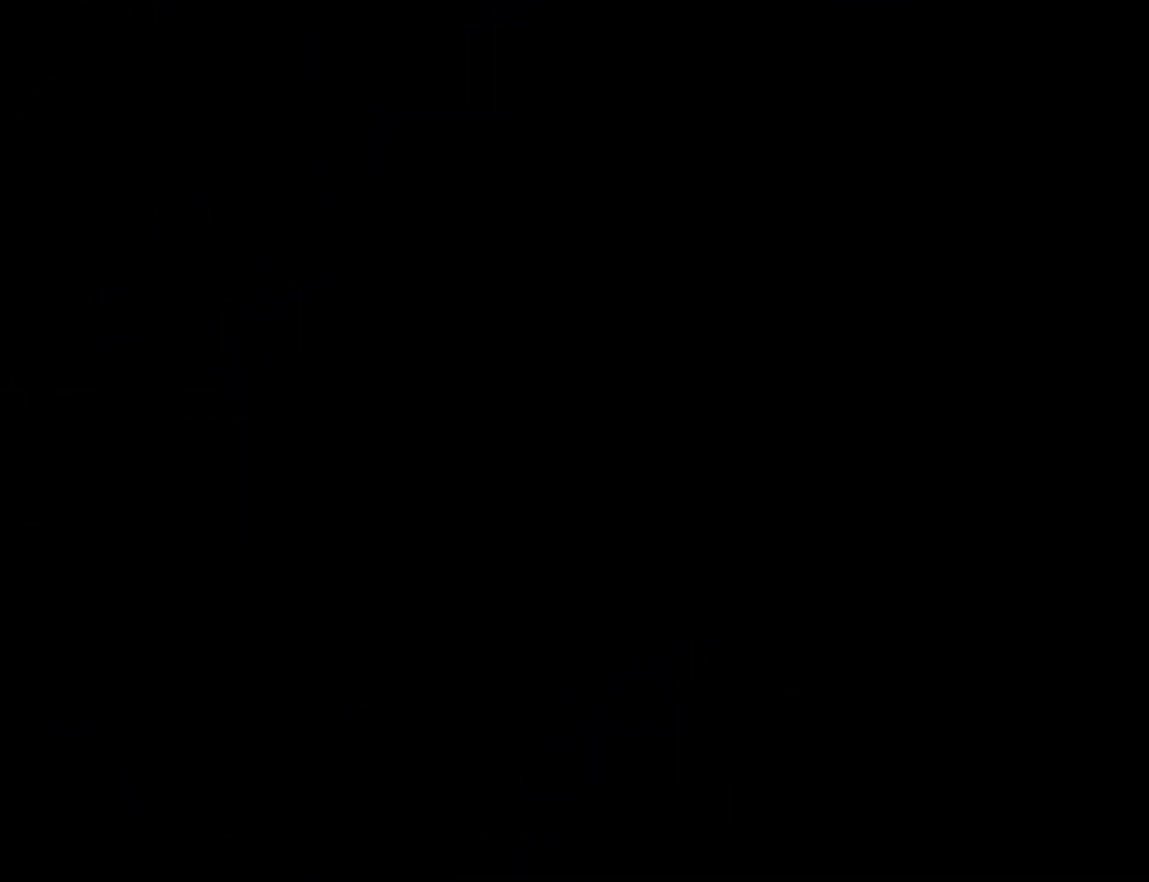
{"buttons": ["Y"], "events": []}
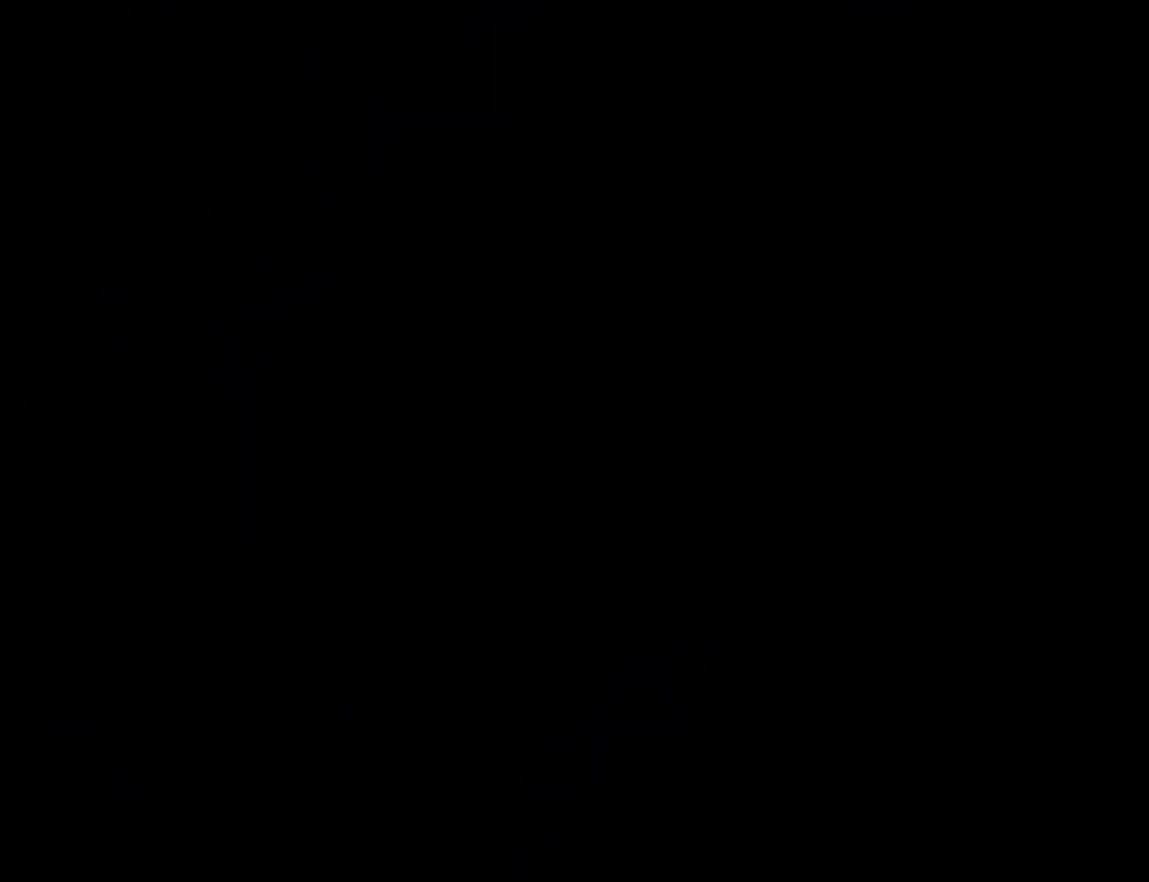
{"buttons": ["Y"], "events": []}
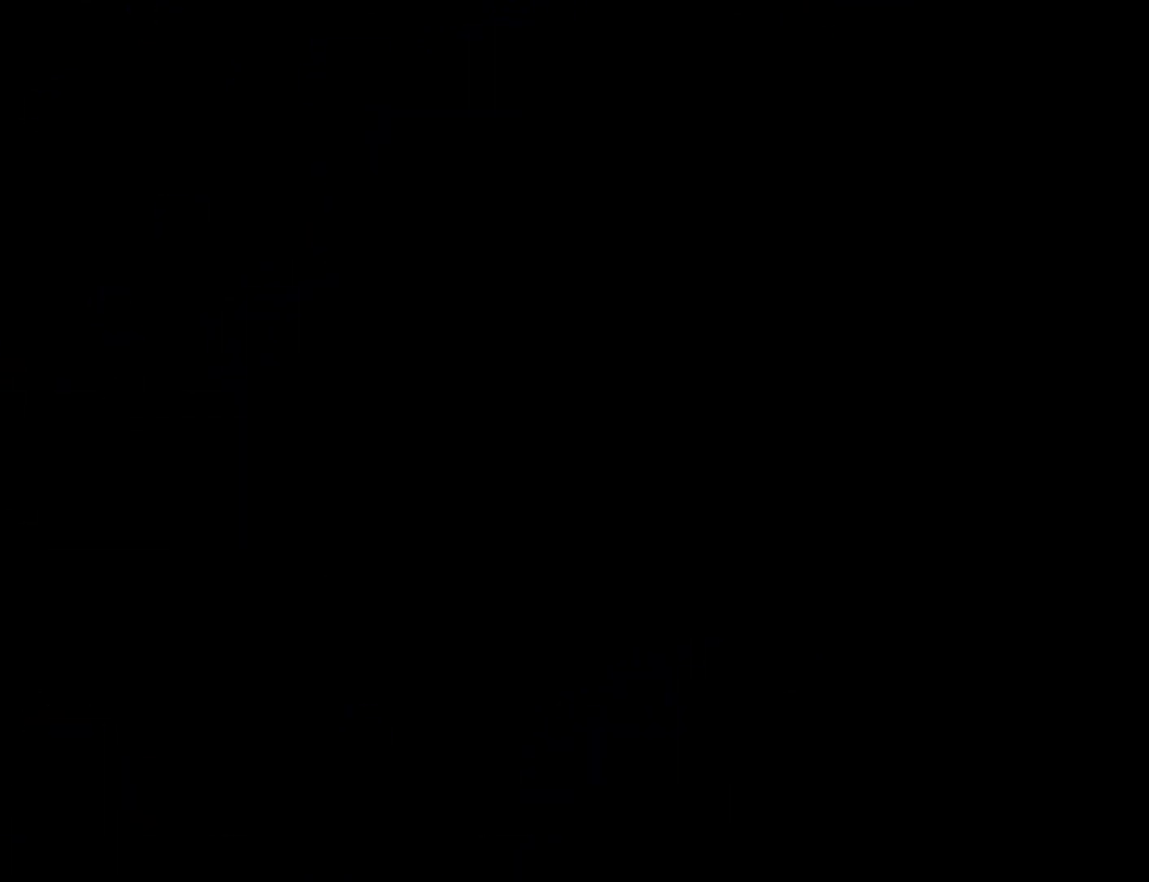
{"buttons": ["Y", "DPAD_LEFT"], "events": [[301, "DPAD_LEFT", "down"]]}
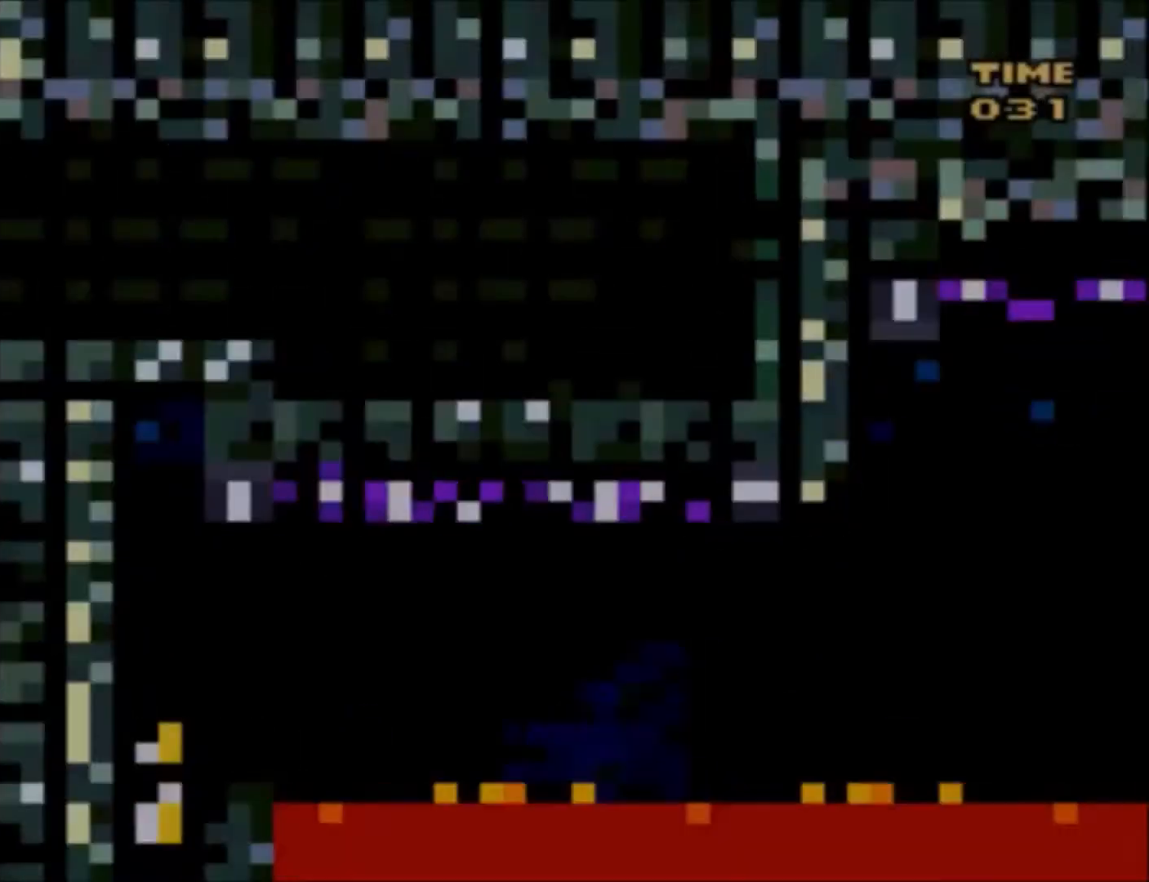
{"buttons": ["Y", "DPAD_LEFT"], "events": []}
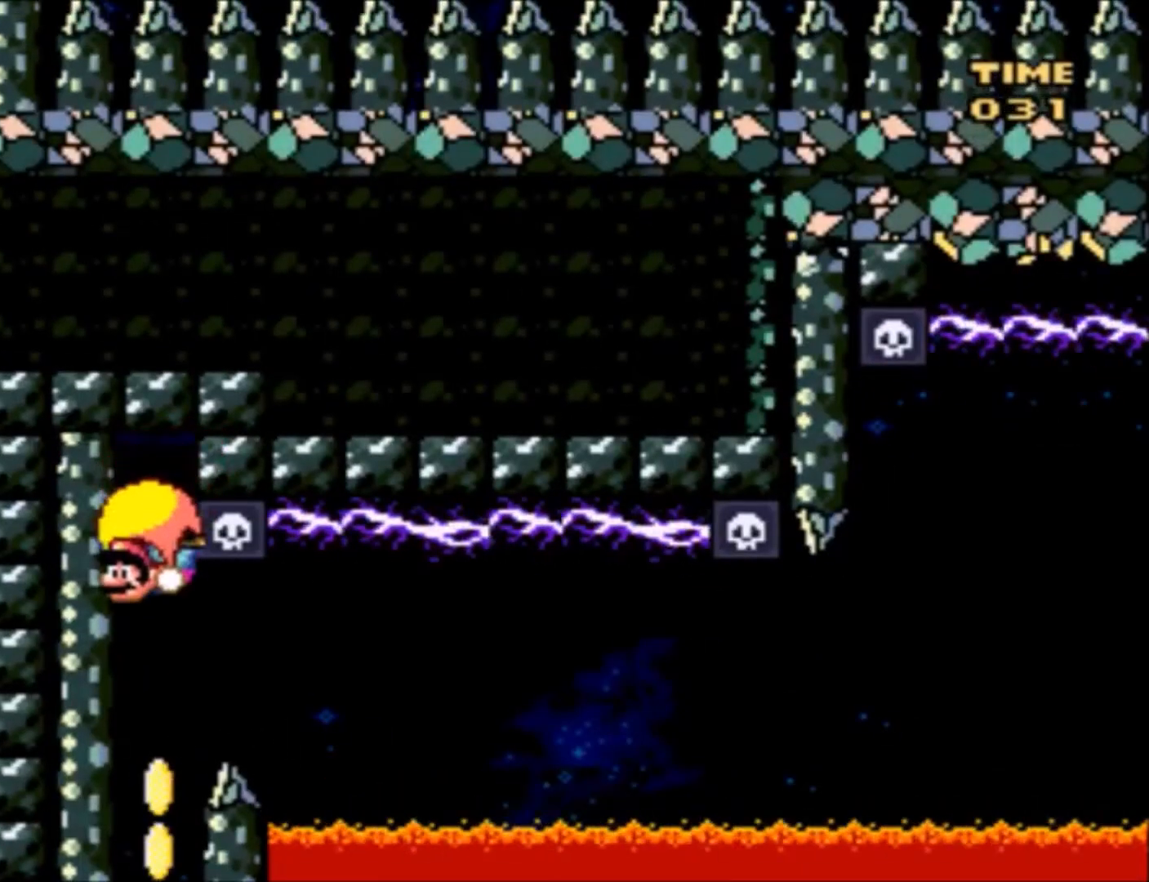
{"buttons": ["Y", "DPAD_RIGHT"], "events": [[234, "X", "down"], [367, "DPAD_LEFT", "up"], [367, "DPAD_UP", "down"], [367, "X", "up"], [434, "DPAD_RIGHT", "down"], [434, "DPAD_UP", "up"]]}
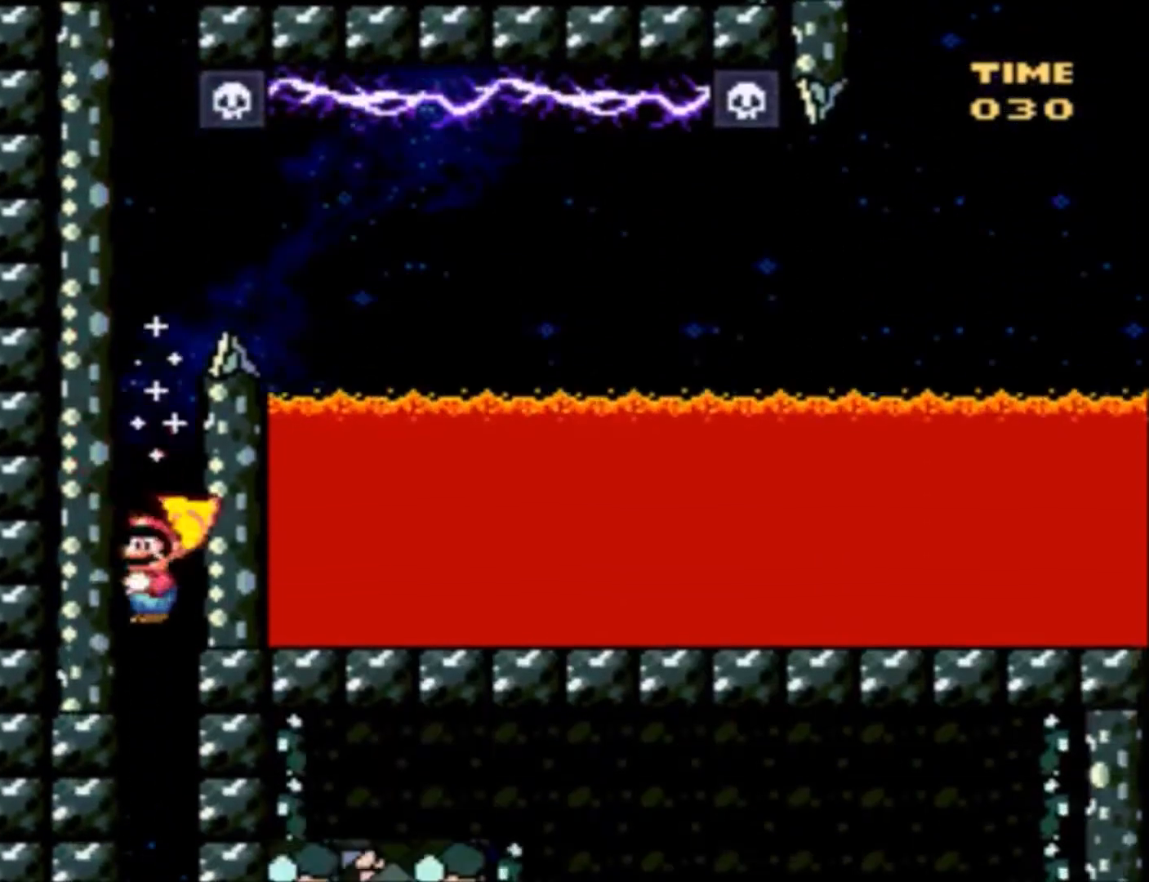
{"buttons": ["Y", "DPAD_RIGHT"], "events": []}
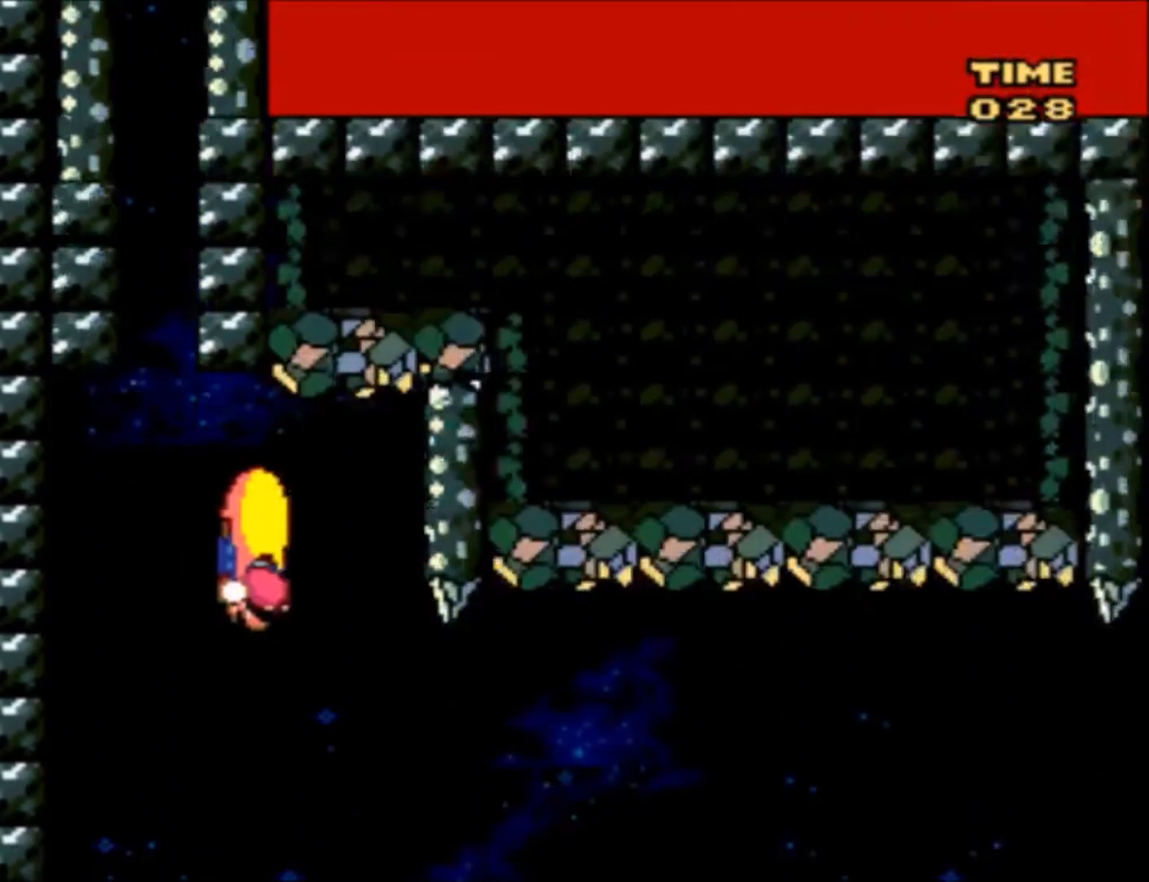
{"buttons": ["Y", "DPAD_UP", "DPAD_LEFT"], "events": [[167, "DPAD_LEFT", "down"], [167, "DPAD_RIGHT", "up"], [234, "DPAD_UP", "down"]]}
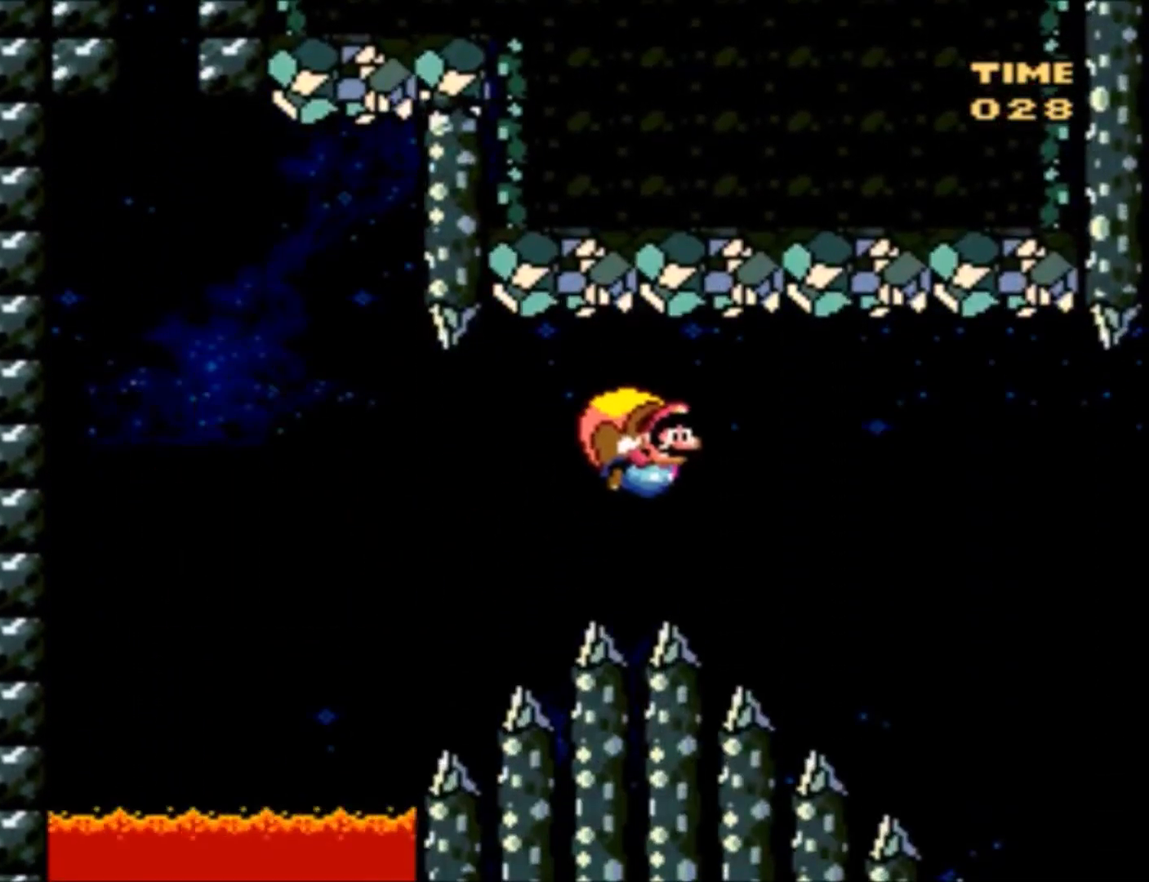
{"buttons": ["Y"], "events": [[133, "DPAD_UP", "up"], [233, "DPAD_LEFT", "up"]]}
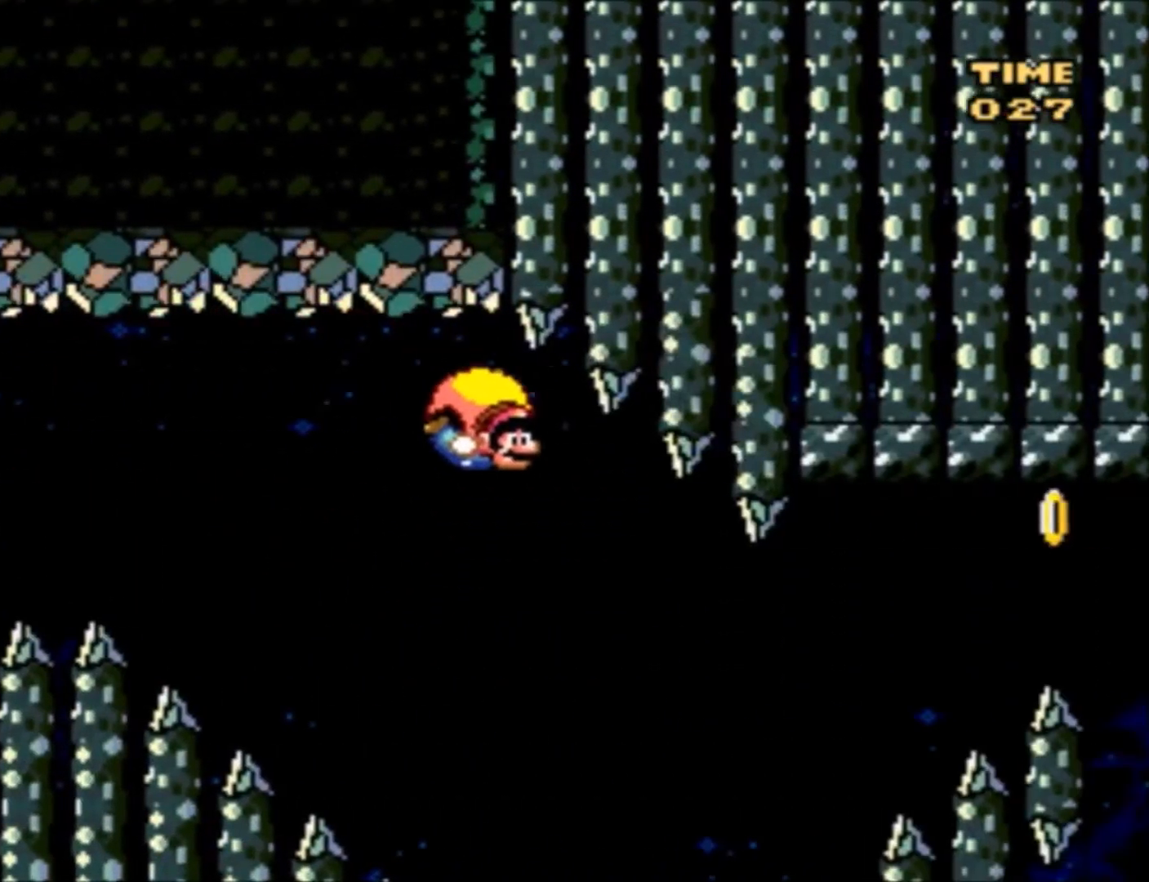
{"buttons": ["Y", "DPAD_UP", "DPAD_LEFT"], "events": [[234, "DPAD_LEFT", "down"], [267, "DPAD_UP", "down"]]}
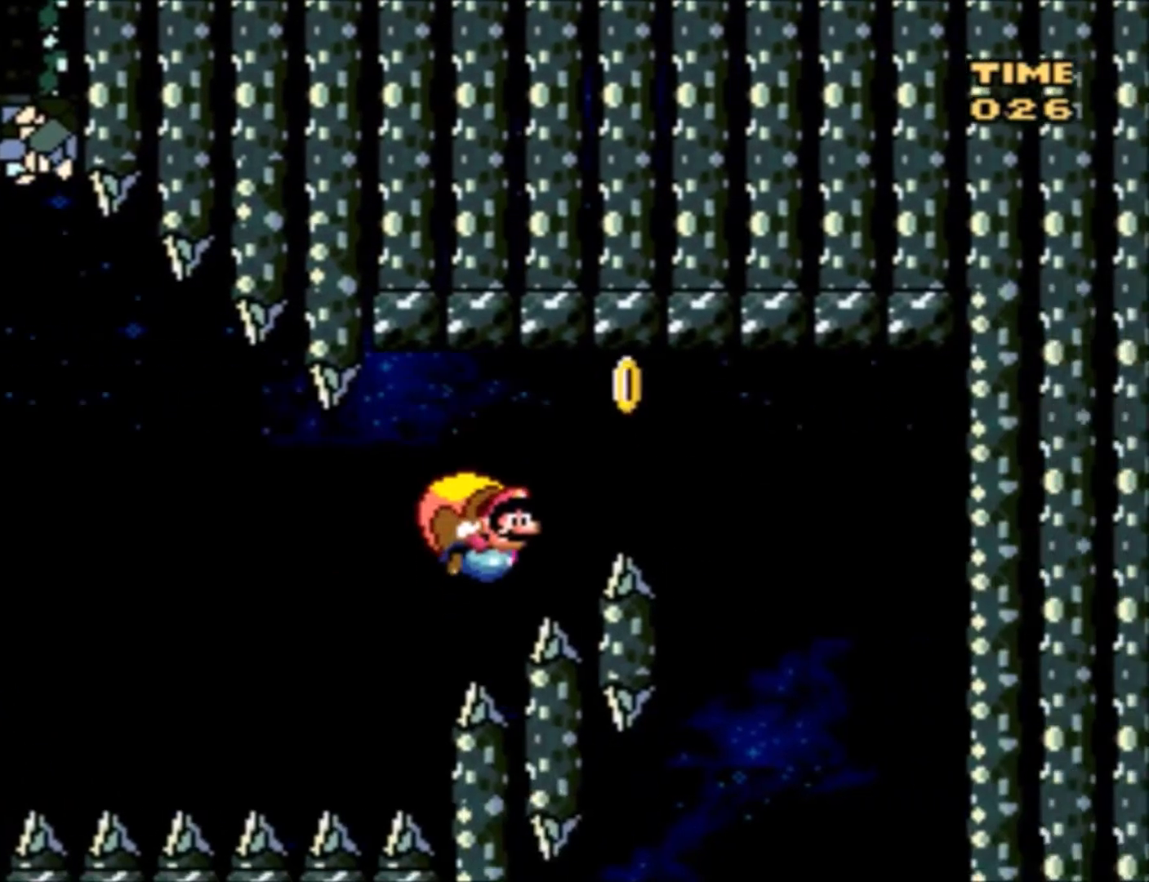
{"buttons": ["Y"], "events": [[233, "DPAD_UP", "up"], [267, "DPAD_LEFT", "up"], [300, "X", "down"], [434, "X", "up"]]}
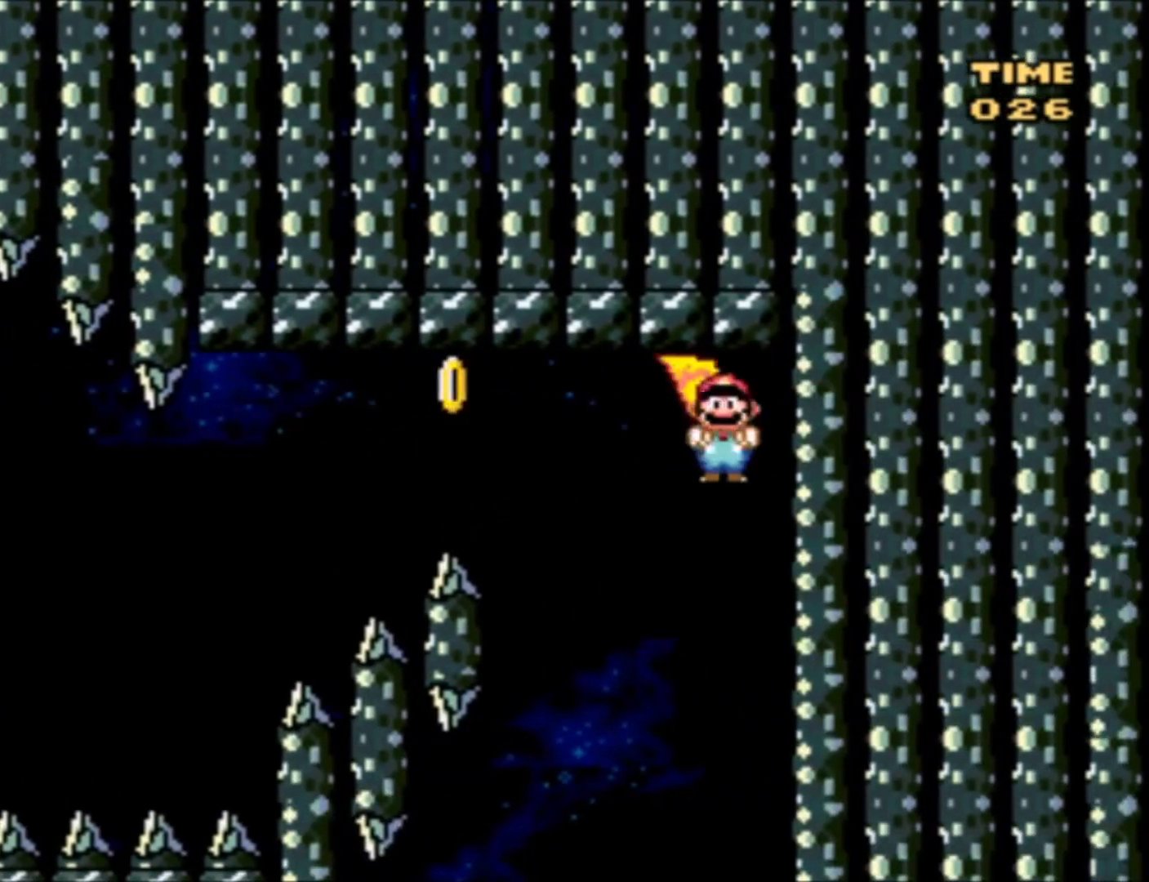
{"buttons": ["Y", "DPAD_LEFT"], "events": [[501, "DPAD_LEFT", "down"]]}
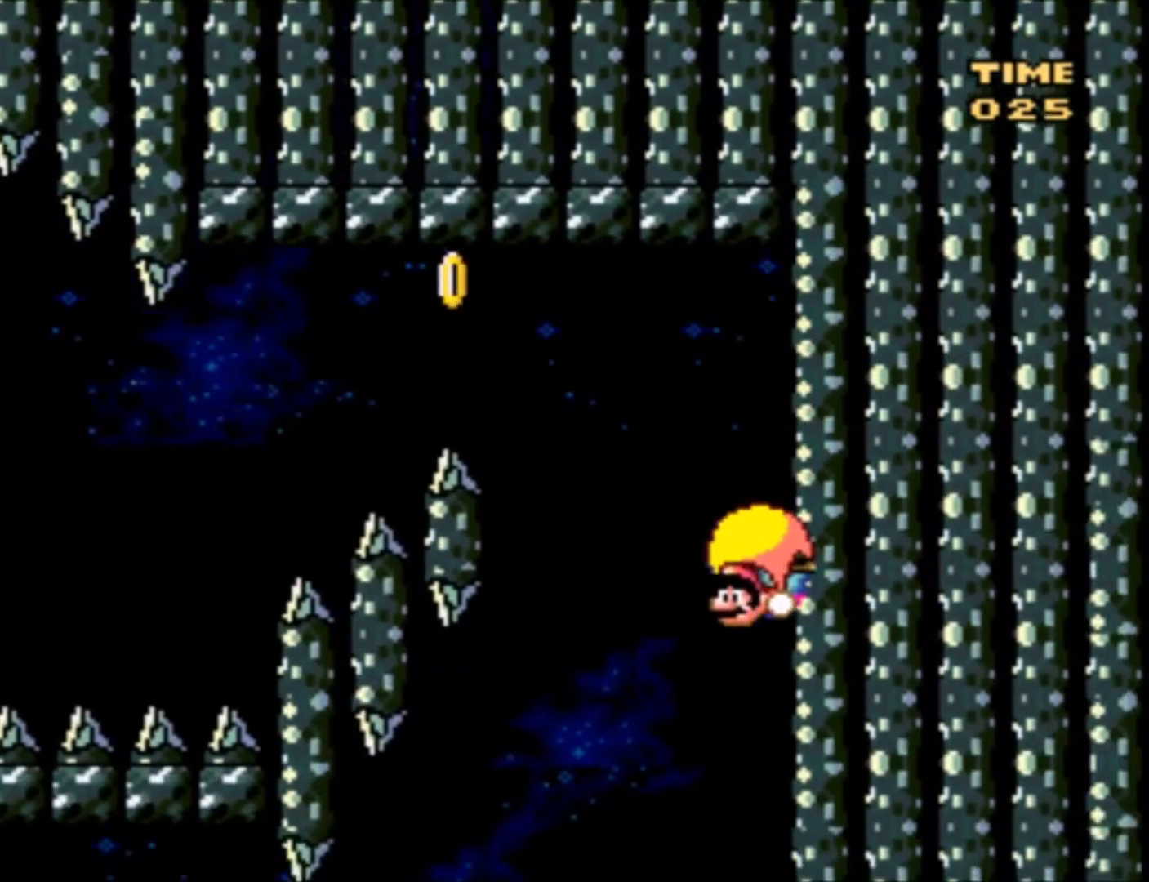
{"buttons": ["Y", "DPAD_RIGHT"], "events": [[400, "DPAD_LEFT", "up"], [400, "DPAD_UP", "down"], [434, "DPAD_RIGHT", "down"], [434, "DPAD_UP", "up"]]}
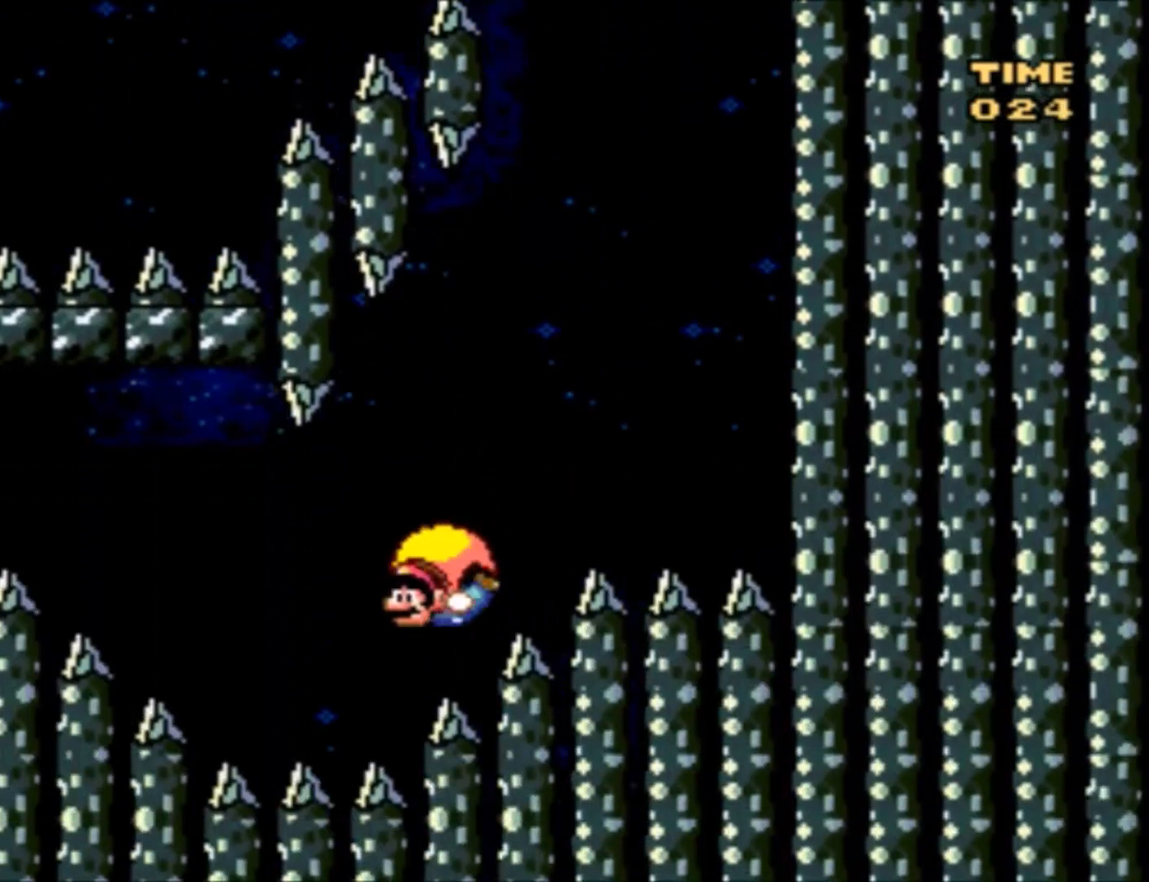
{"buttons": ["Y"], "events": [[434, "DPAD_RIGHT", "up"]]}
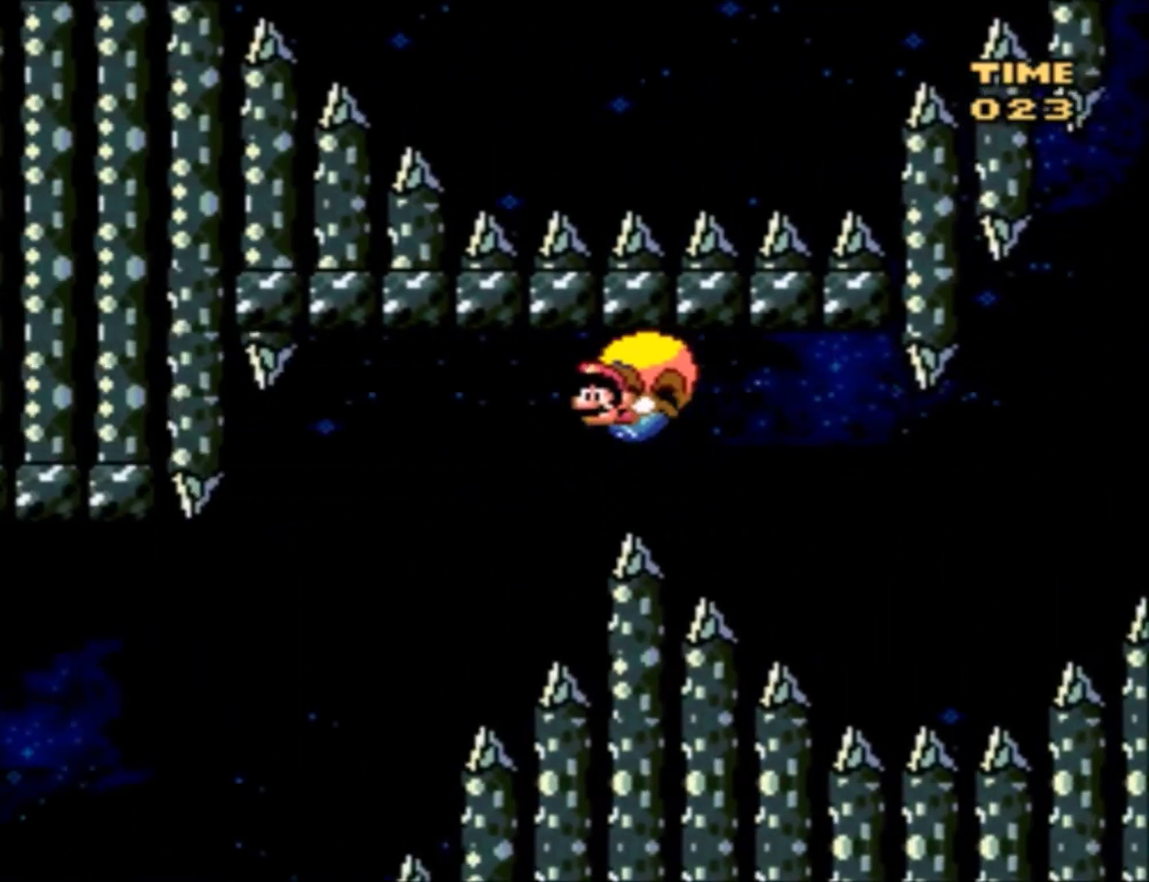
{"buttons": ["Y", "DPAD_UP", "DPAD_RIGHT"], "events": [[434, "DPAD_RIGHT", "down"], [467, "DPAD_UP", "down"]]}
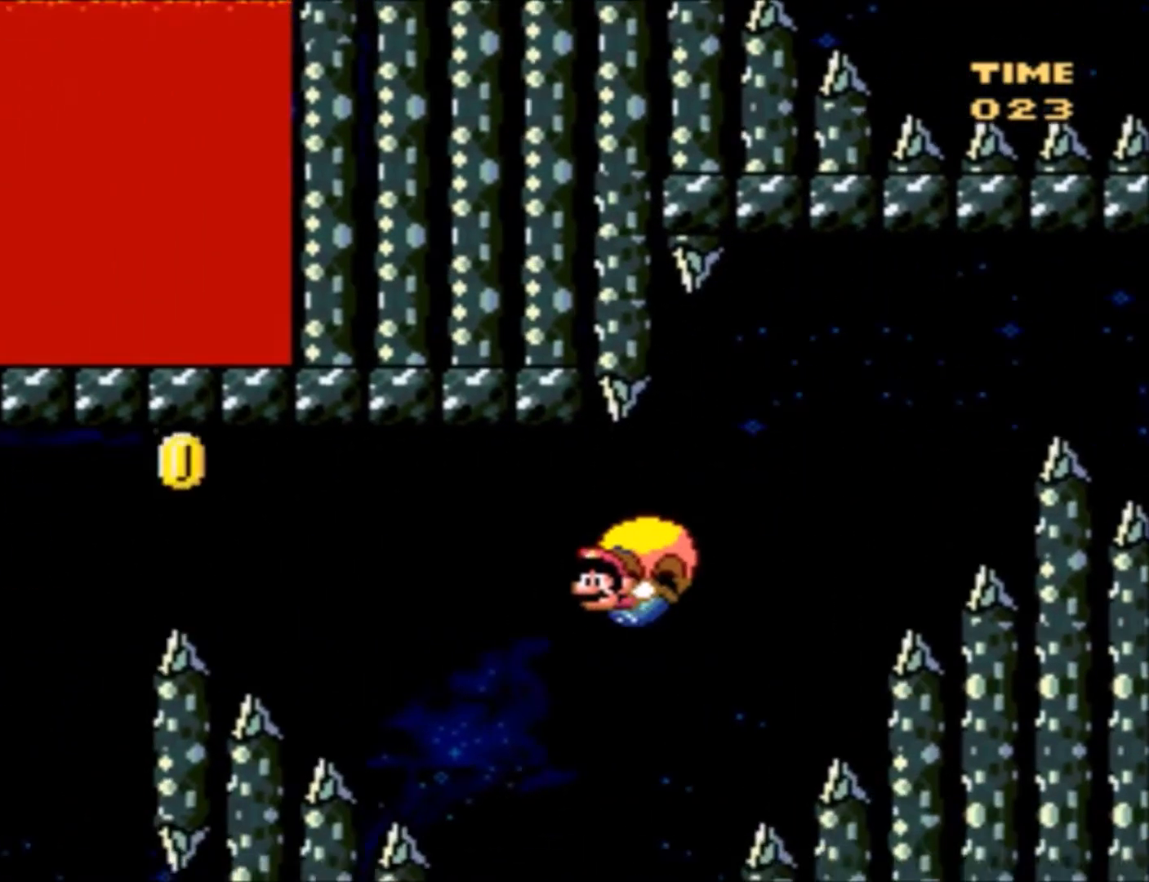
{"buttons": ["Y"], "events": [[34, "DPAD_UP", "up"], [267, "DPAD_RIGHT", "up"]]}
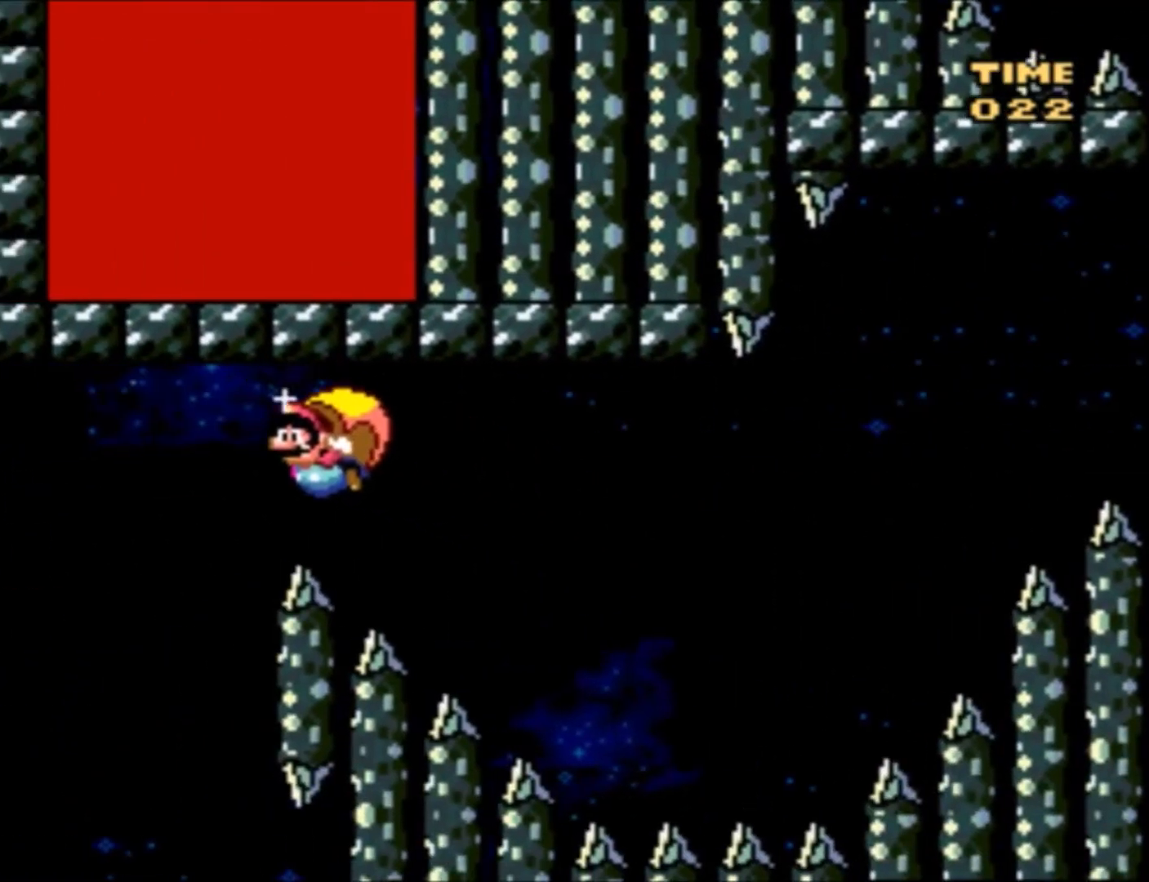
{"buttons": ["Y"], "events": [[100, "X", "down"], [233, "X", "up"]]}
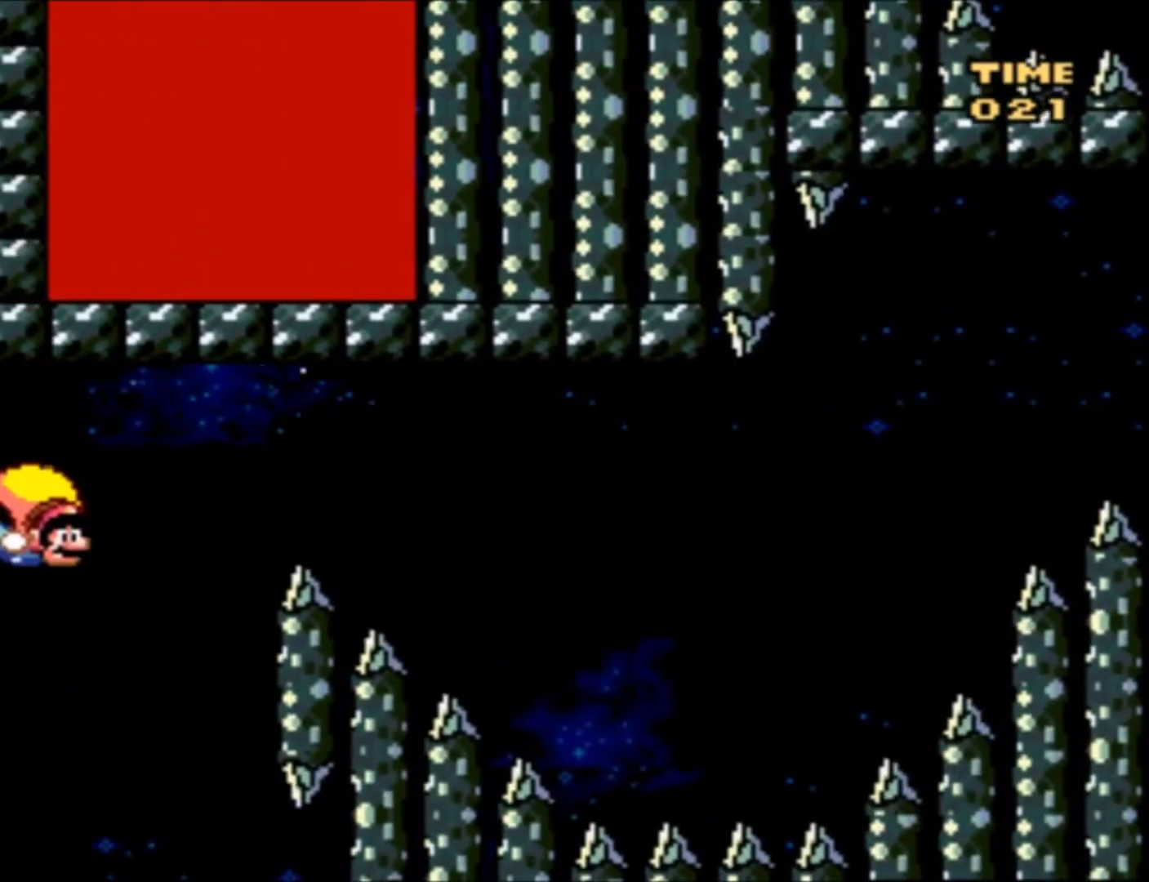
{"buttons": ["Y", "DPAD_RIGHT"], "events": [[334, "DPAD_RIGHT", "down"]]}
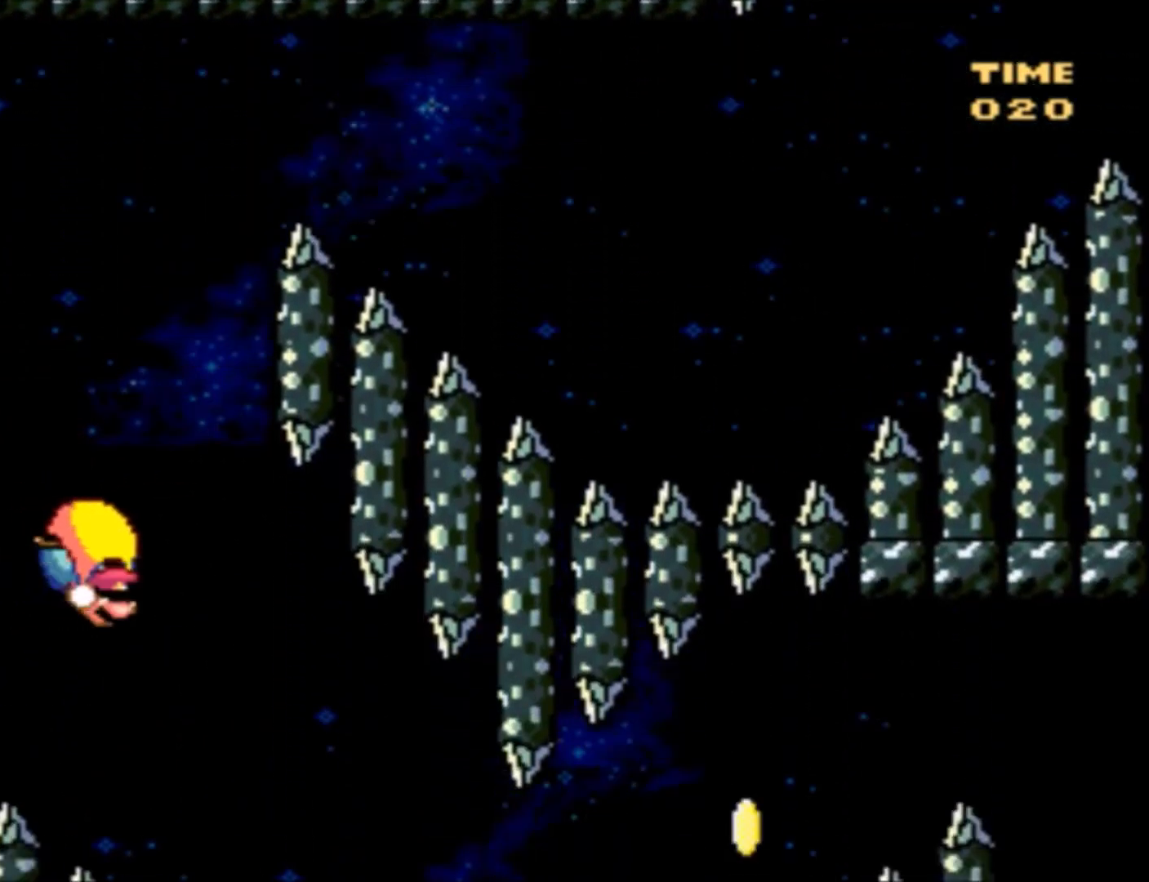
{"buttons": ["Y", "DPAD_UP", "DPAD_LEFT"], "events": [[300, "DPAD_LEFT", "down"], [300, "DPAD_RIGHT", "up"], [300, "DPAD_UP", "down"]]}
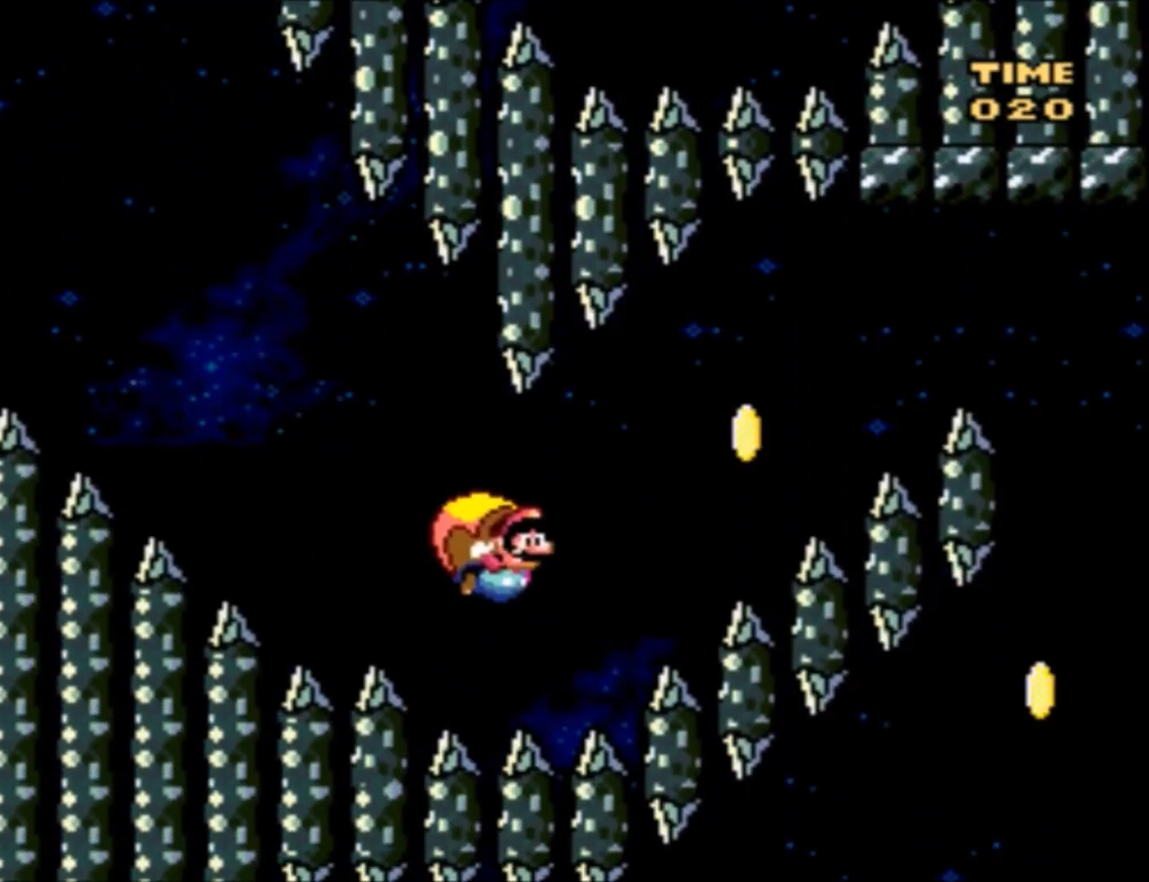
{"buttons": ["Y"], "events": [[301, "DPAD_LEFT", "up"], [301, "DPAD_UP", "up"]]}
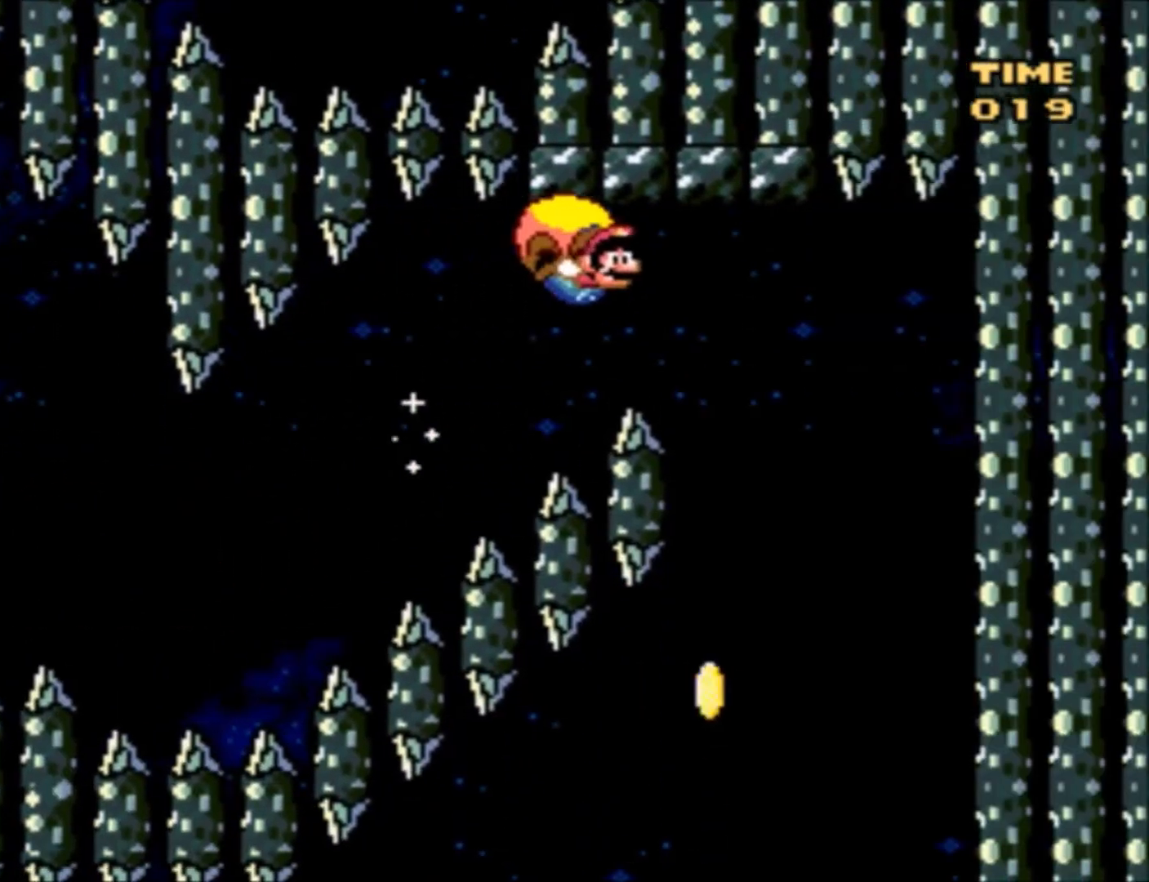
{"buttons": ["Y"], "events": [[133, "X", "down"], [267, "X", "up"]]}
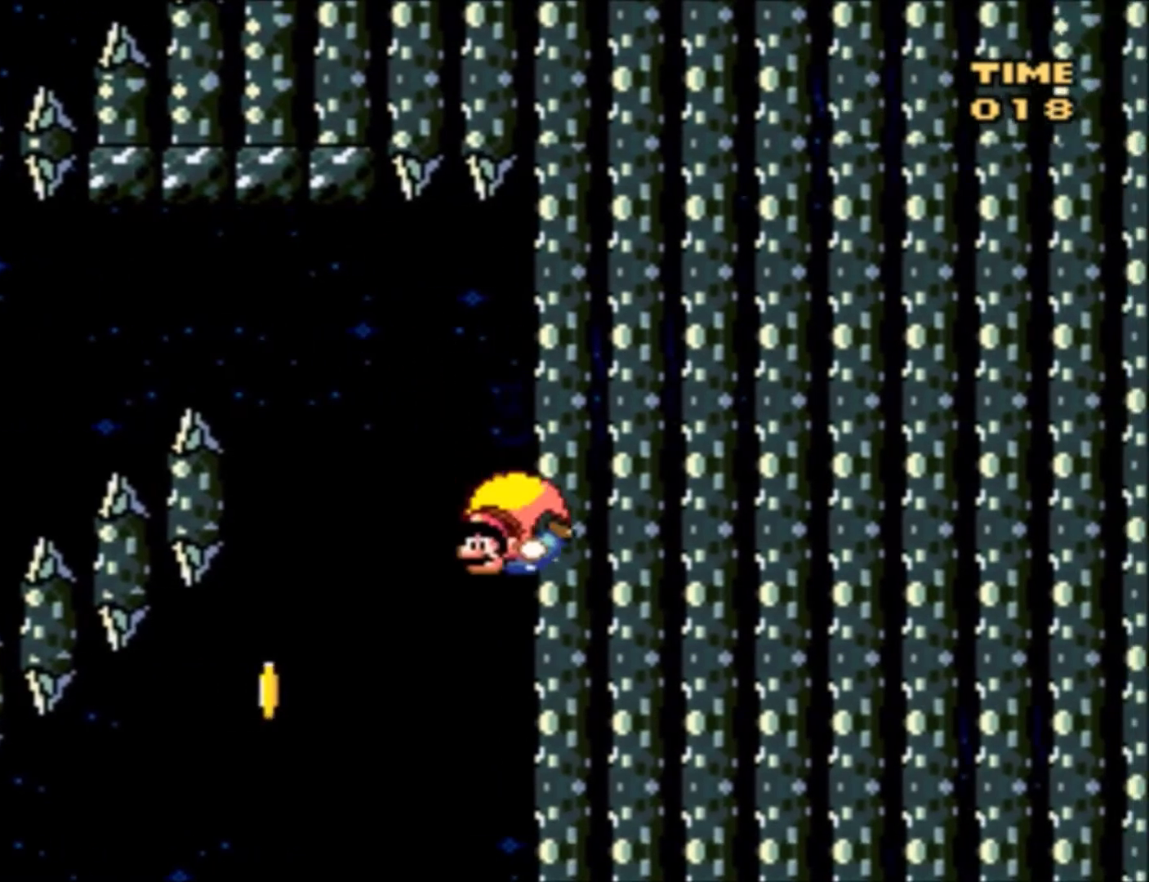
{"buttons": ["Y", "DPAD_LEFT"], "events": [[34, "DPAD_LEFT", "down"]]}